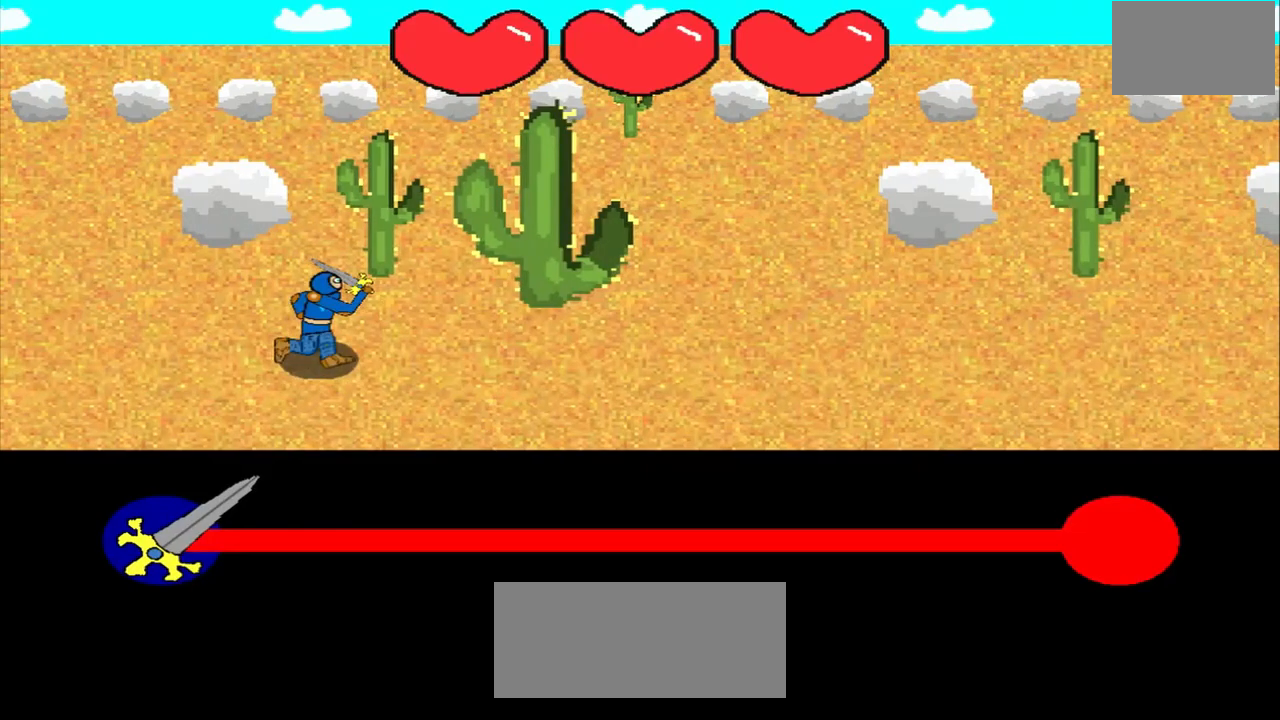
Gameplay with a controller (PlayStation layout); each line is a JSON object with the inputs held at the frame after it. "events" lists button and stick changes between this image and that frame as [ms after this image, input, new state], when the widget could be followed in between. Not read: L2 L3 R2 R3 right_stick.
{"buttons": [], "left_stick": "center", "events": []}
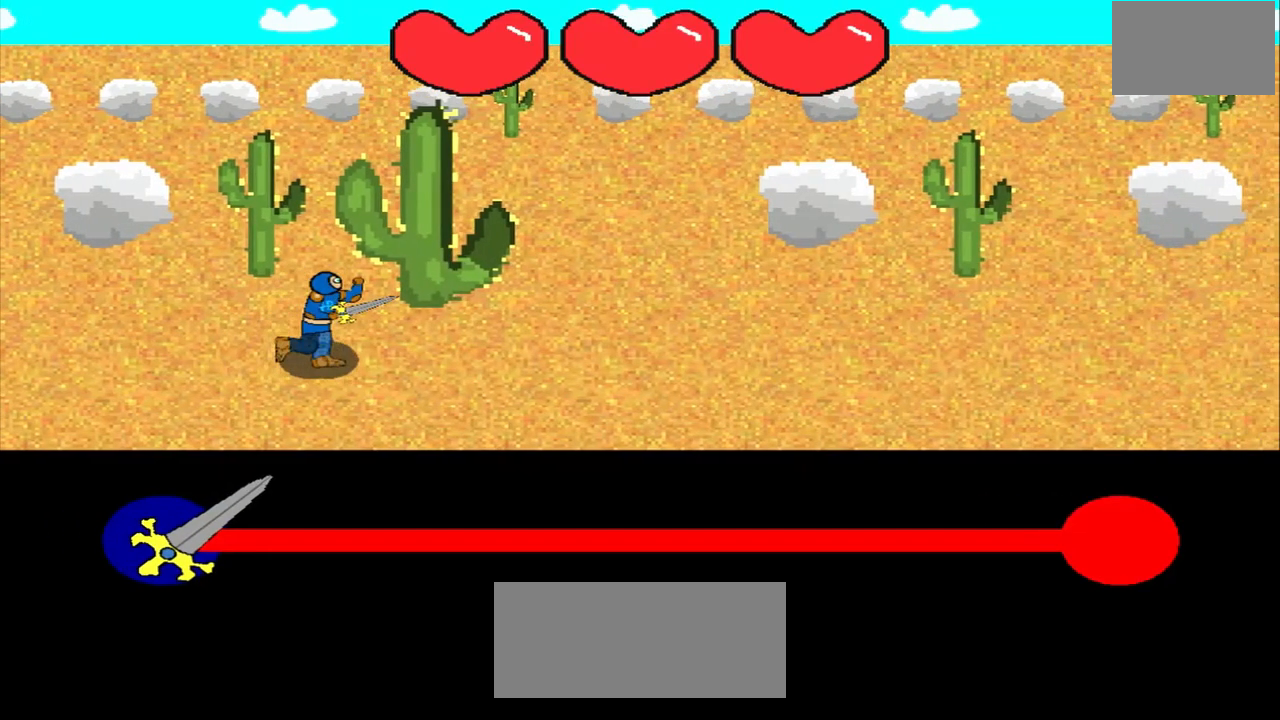
{"buttons": [], "left_stick": "center", "events": []}
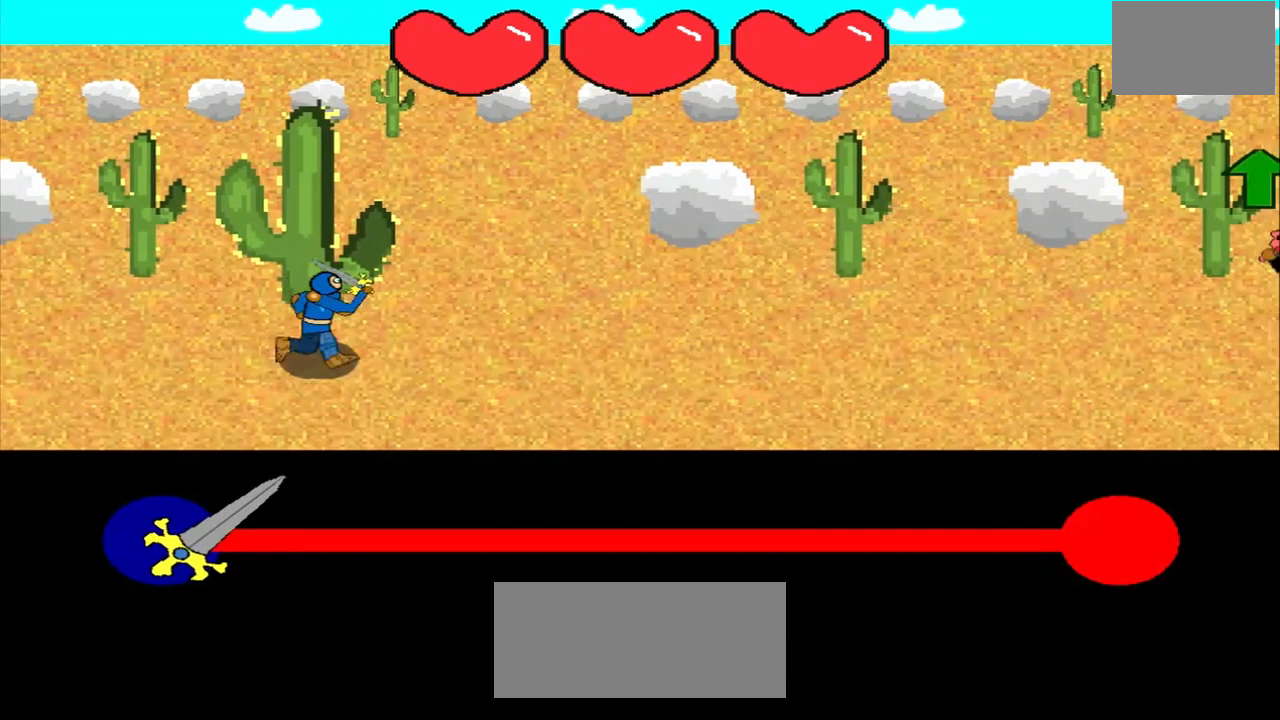
{"buttons": [], "left_stick": "center", "events": []}
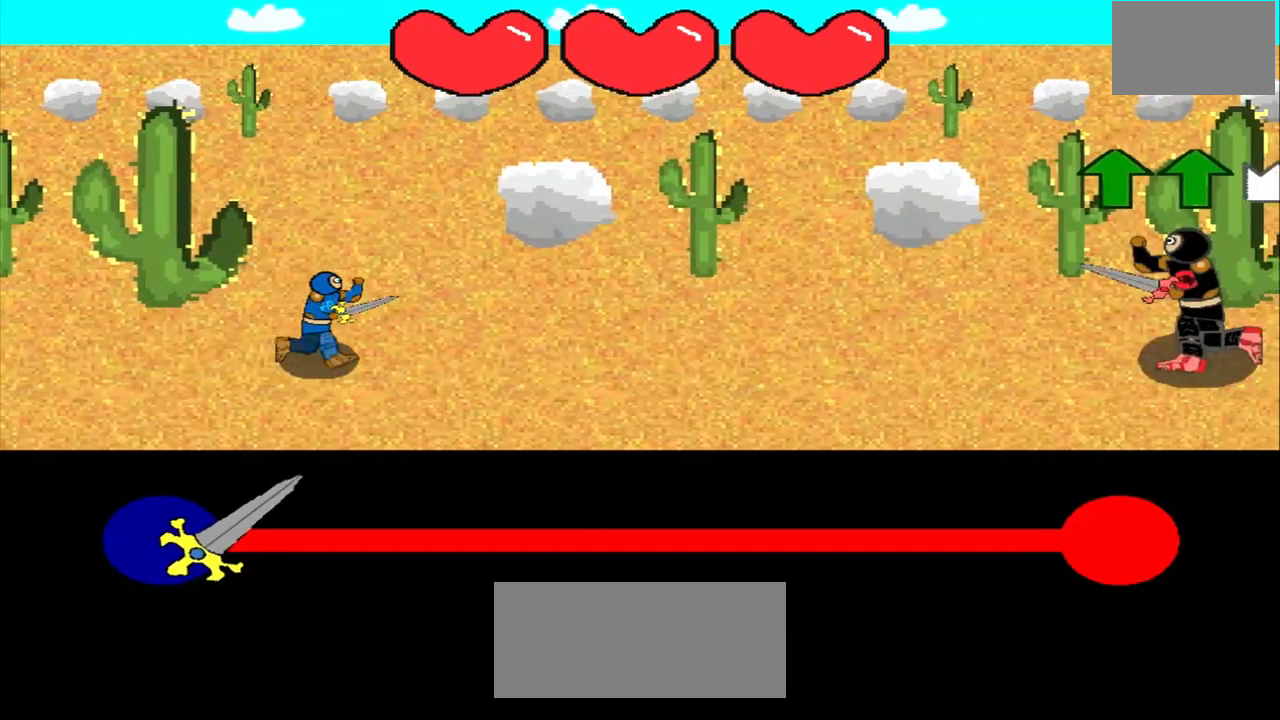
{"buttons": [], "left_stick": "center", "events": []}
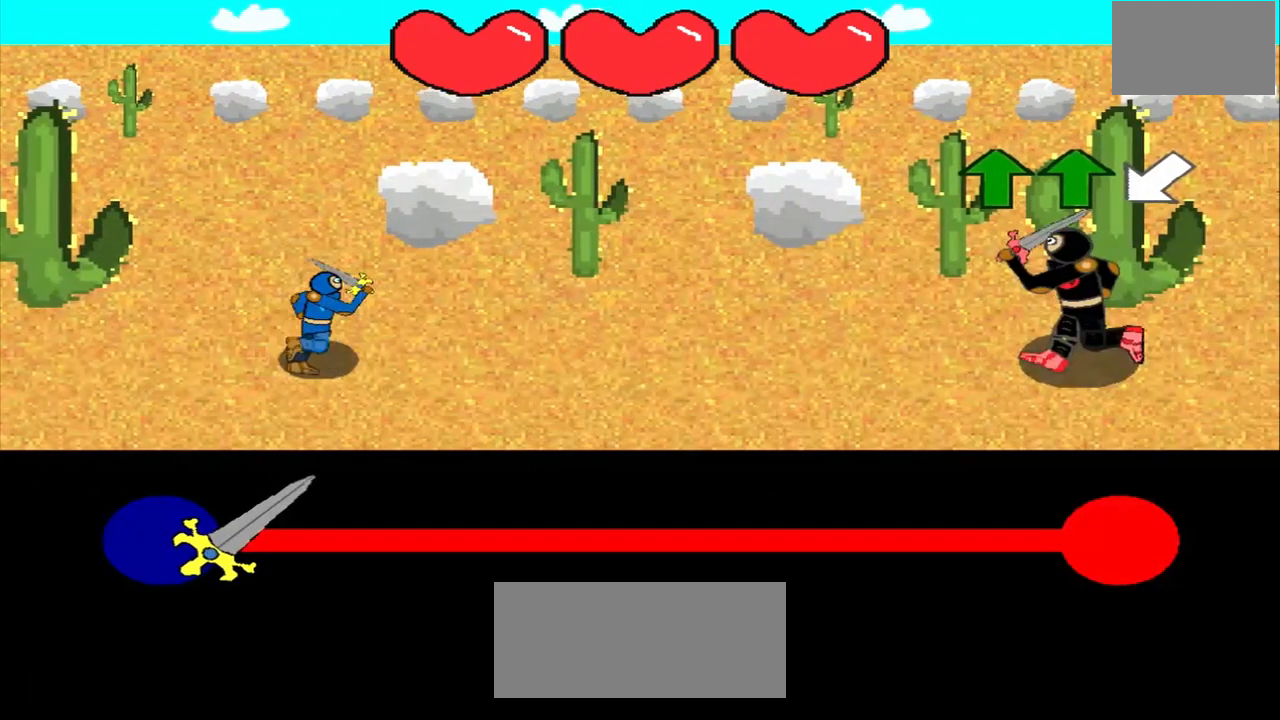
{"buttons": [], "left_stick": "center", "events": [[375, "left_stick", "up"], [500, "left_stick", "center"]]}
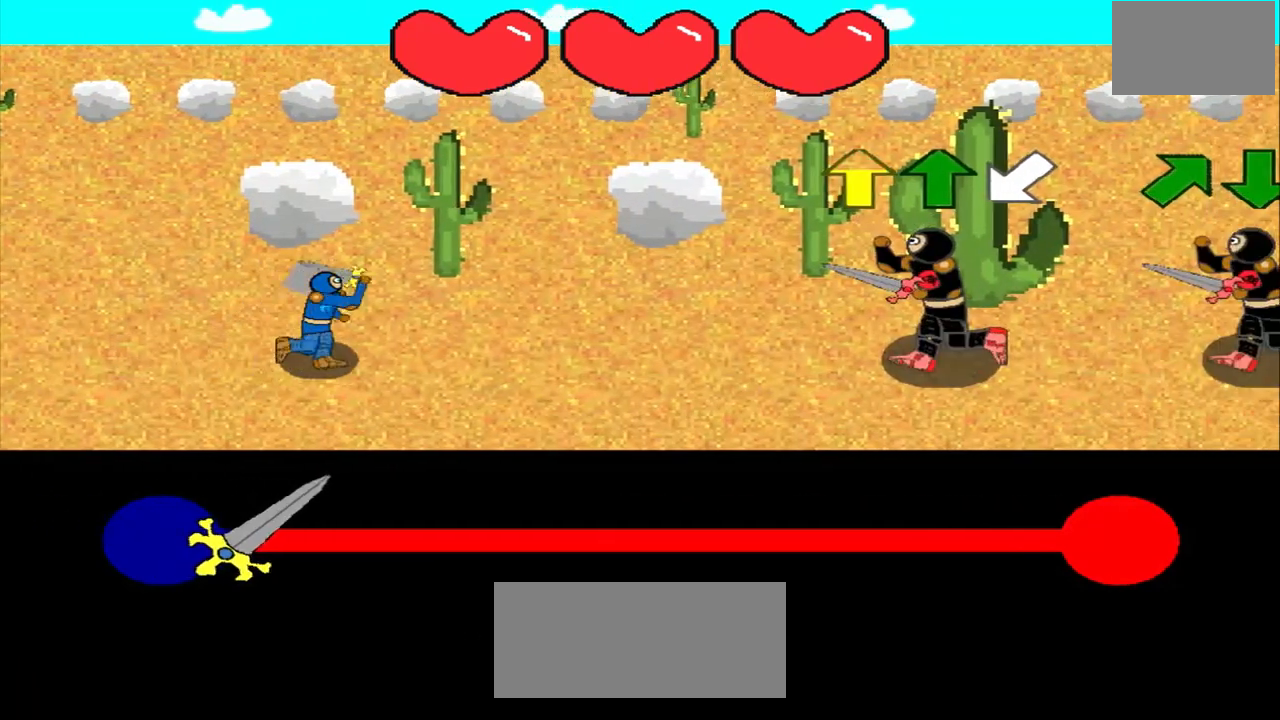
{"buttons": [], "left_stick": "center", "events": []}
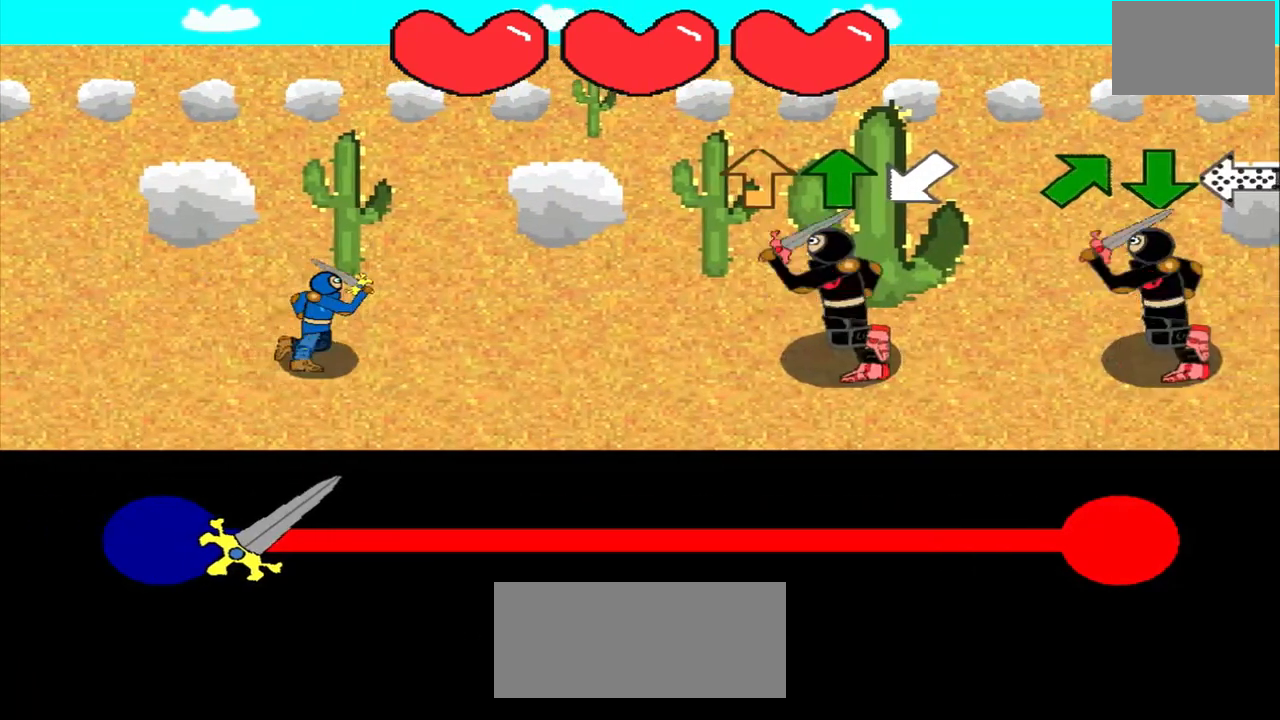
{"buttons": [], "left_stick": "up", "events": [[83, "left_stick", "up"], [167, "left_stick", "center"], [375, "left_stick", "up"]]}
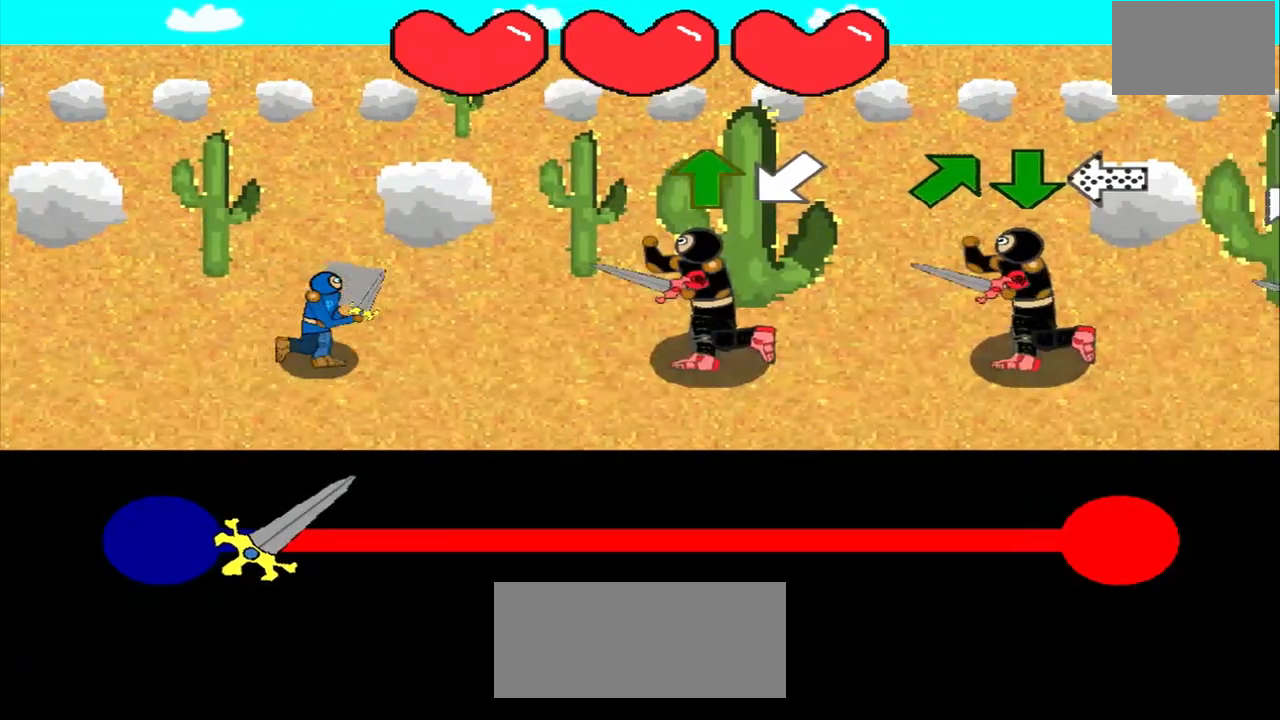
{"buttons": [], "left_stick": "center", "events": [[83, "left_stick", "center"], [417, "left_stick", "up"], [500, "left_stick", "center"]]}
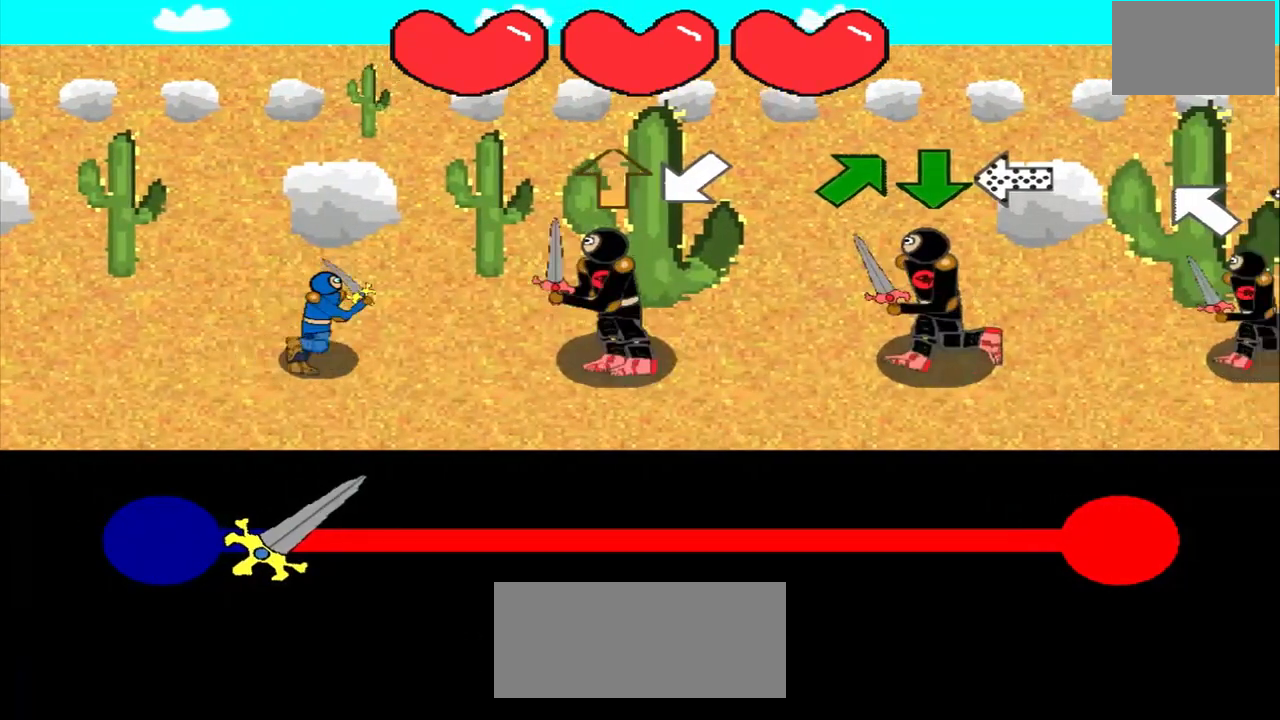
{"buttons": [], "left_stick": "center", "events": [[333, "left_stick", "up"], [458, "left_stick", "center"]]}
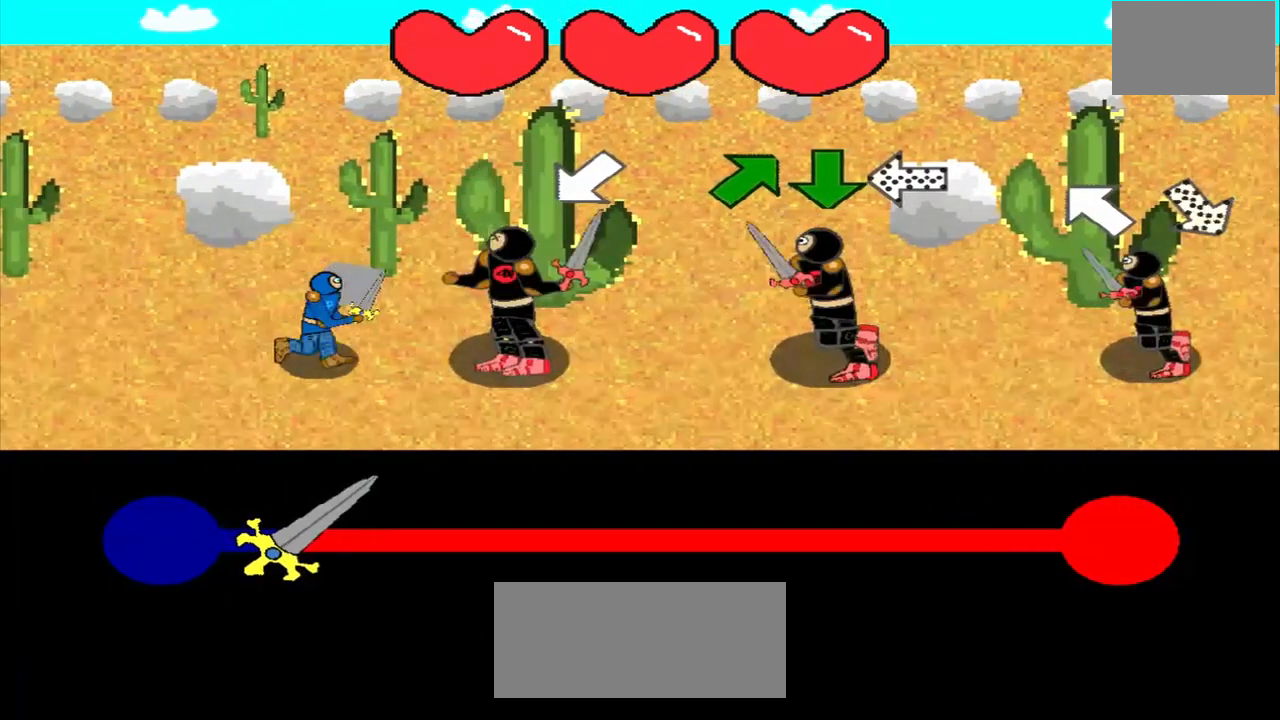
{"buttons": [], "left_stick": "up-right", "events": [[125, "left_stick", "down-left"], [458, "left_stick", "up-right"]]}
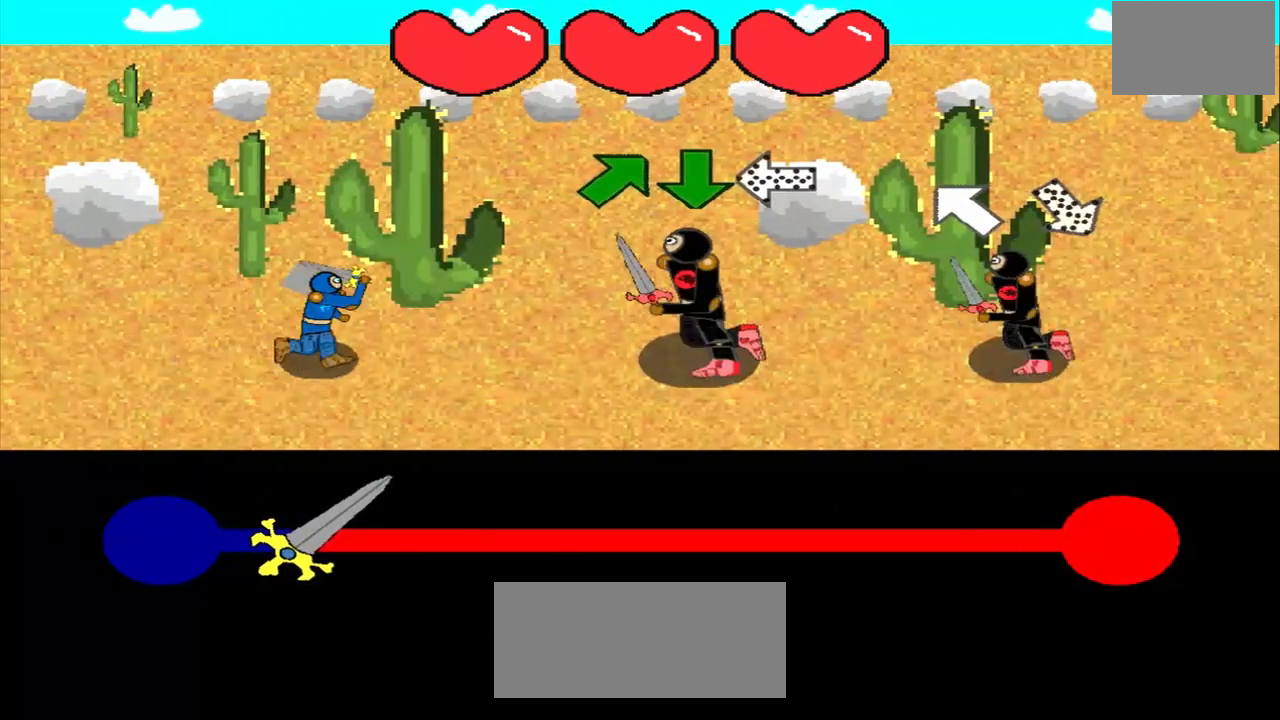
{"buttons": [], "left_stick": "center", "events": [[167, "left_stick", "center"], [375, "left_stick", "up-right"], [458, "left_stick", "center"]]}
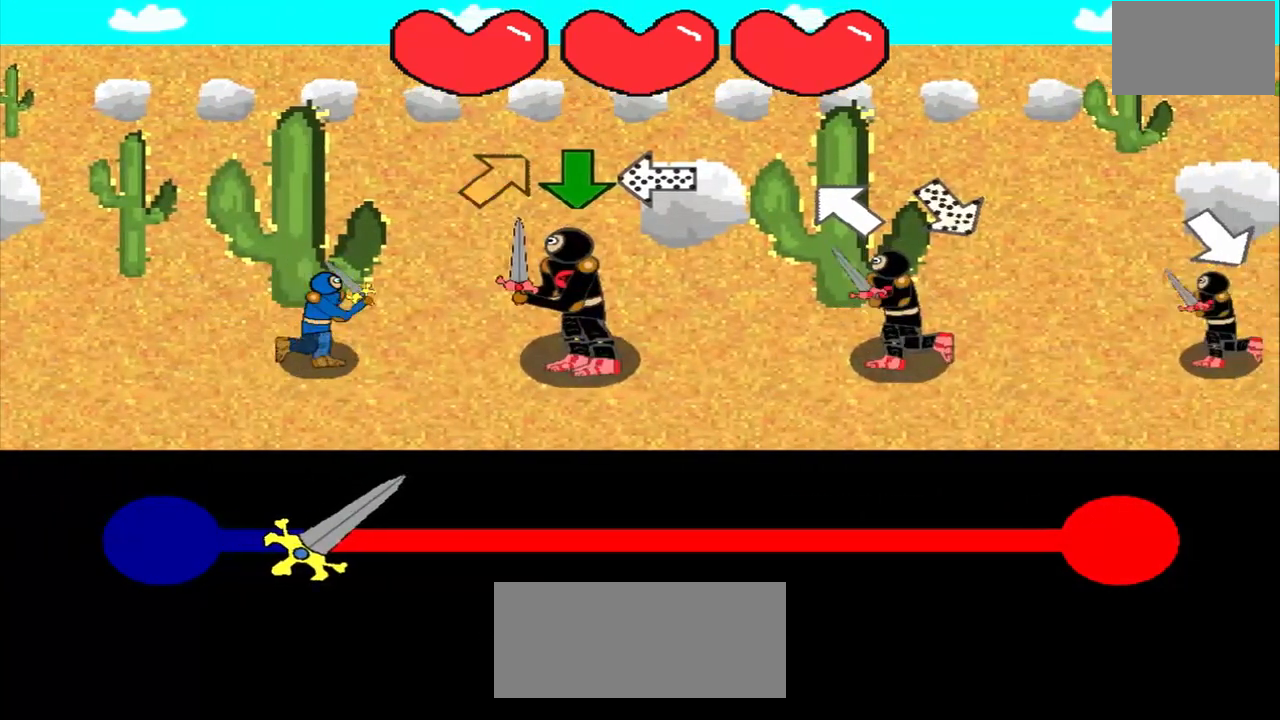
{"buttons": [], "left_stick": "center", "events": [[333, "left_stick", "up-right"], [417, "left_stick", "center"]]}
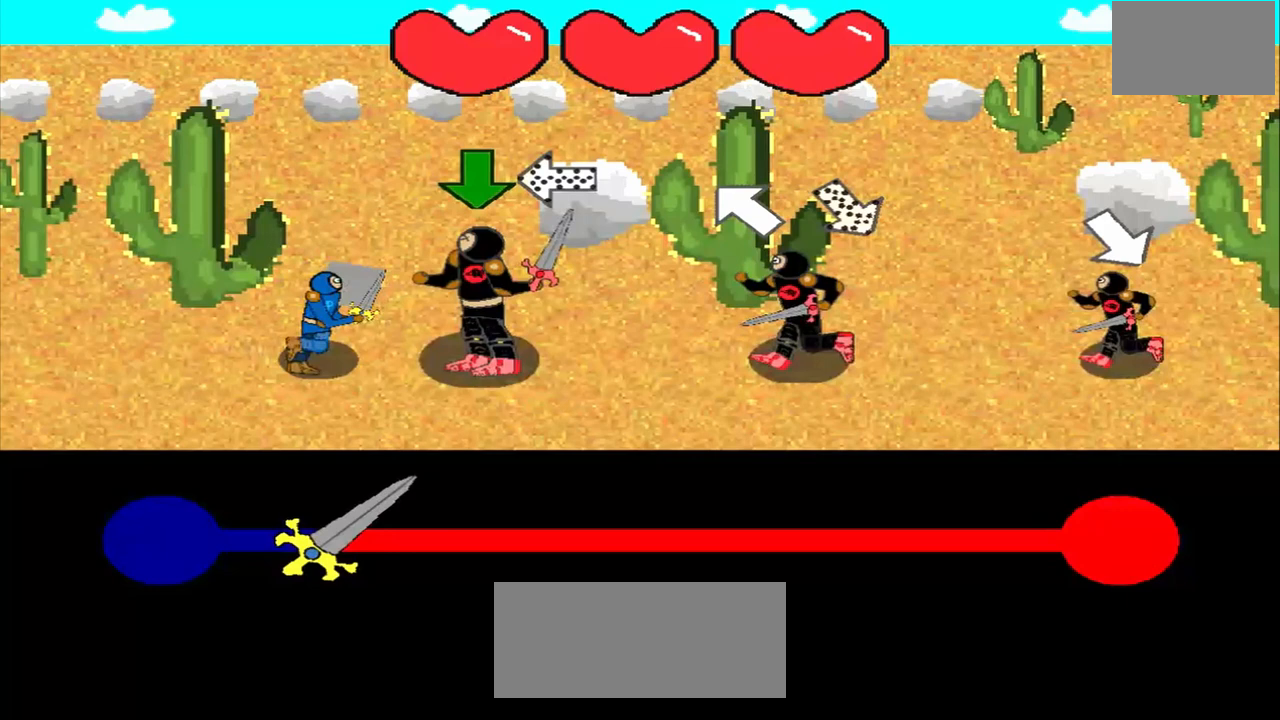
{"buttons": [], "left_stick": "center", "events": []}
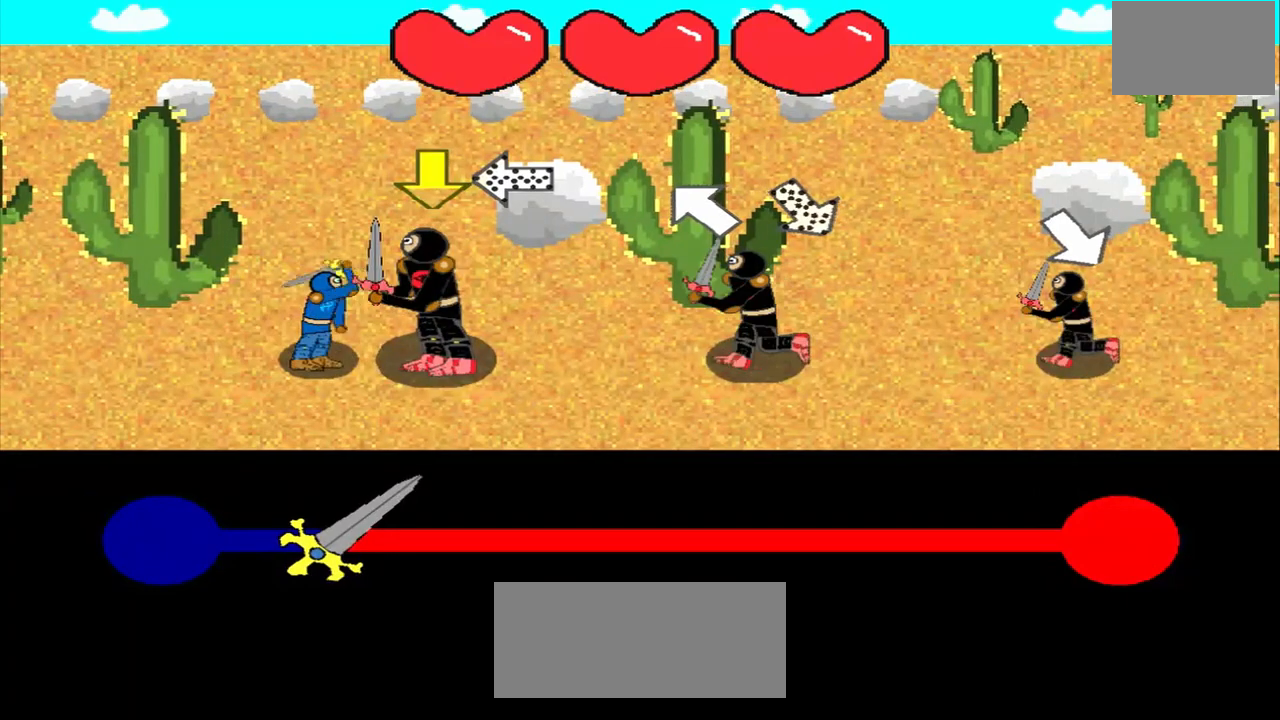
{"buttons": [], "left_stick": "center", "events": []}
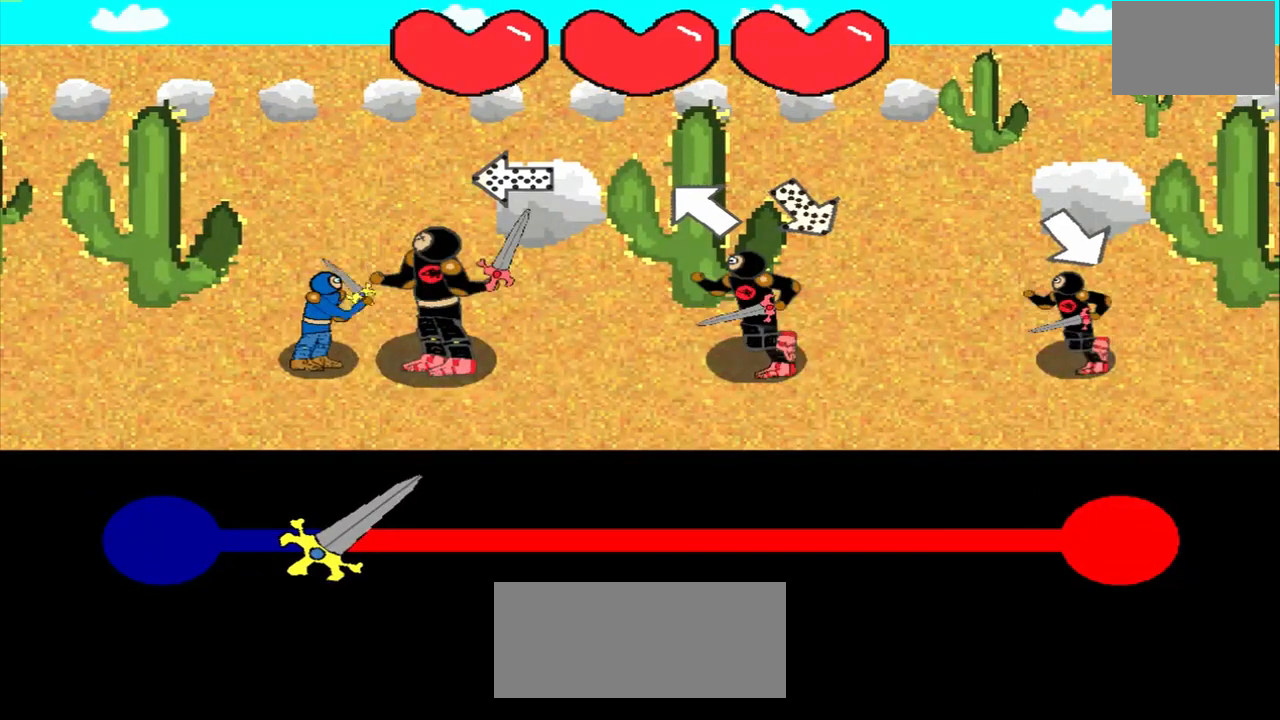
{"buttons": [], "left_stick": "center", "events": [[208, "left_stick", "right"], [417, "left_stick", "center"]]}
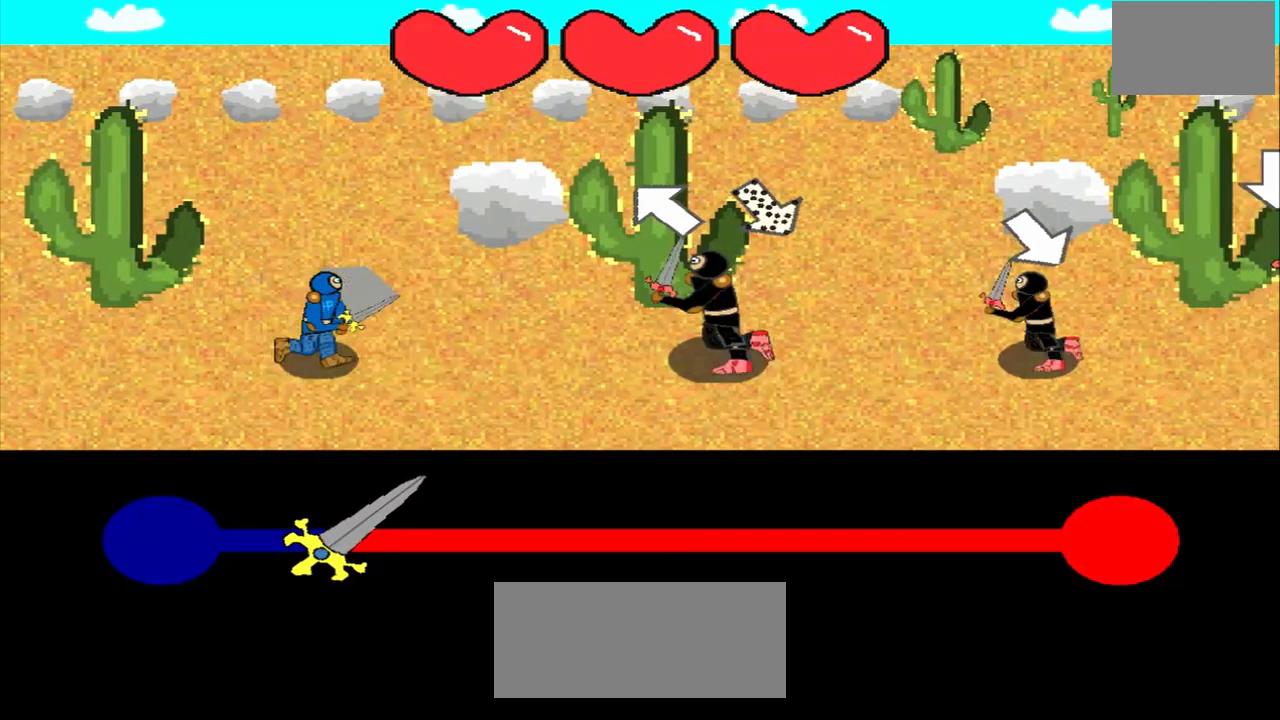
{"buttons": [], "left_stick": "up-left", "events": [[500, "left_stick", "up-left"]]}
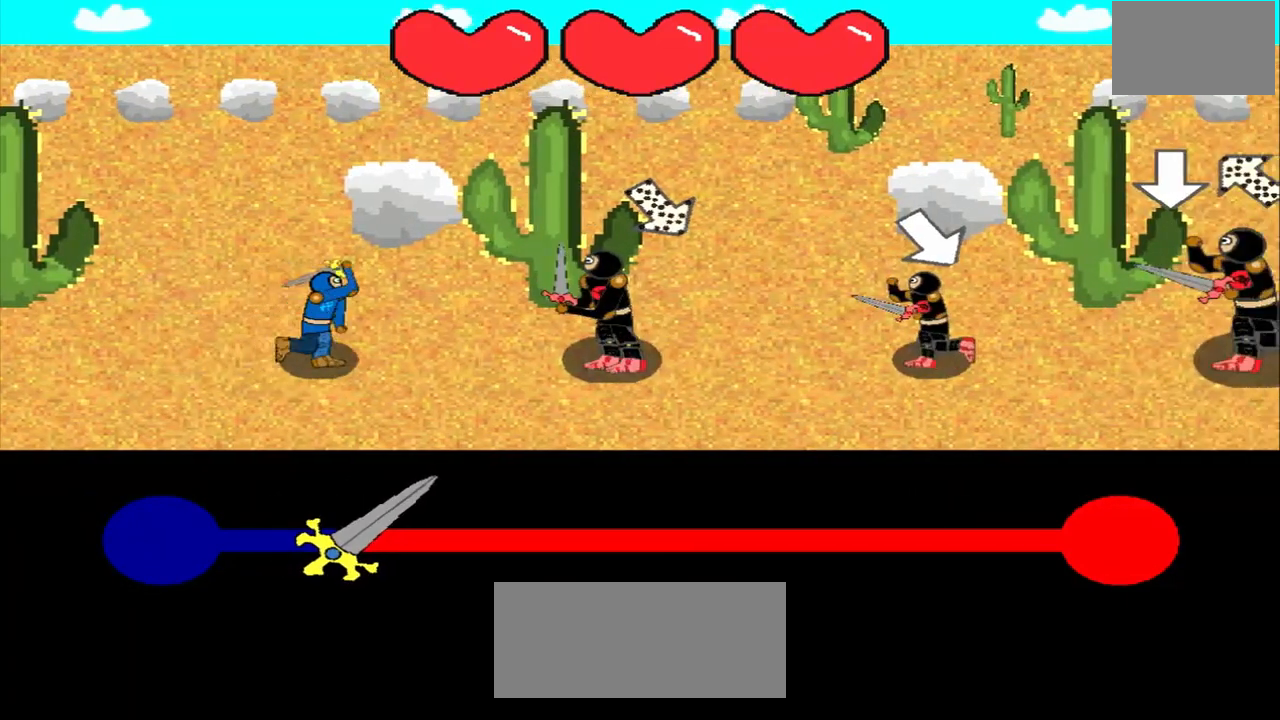
{"buttons": [], "left_stick": "down-right", "events": [[333, "left_stick", "center"], [500, "left_stick", "down-right"]]}
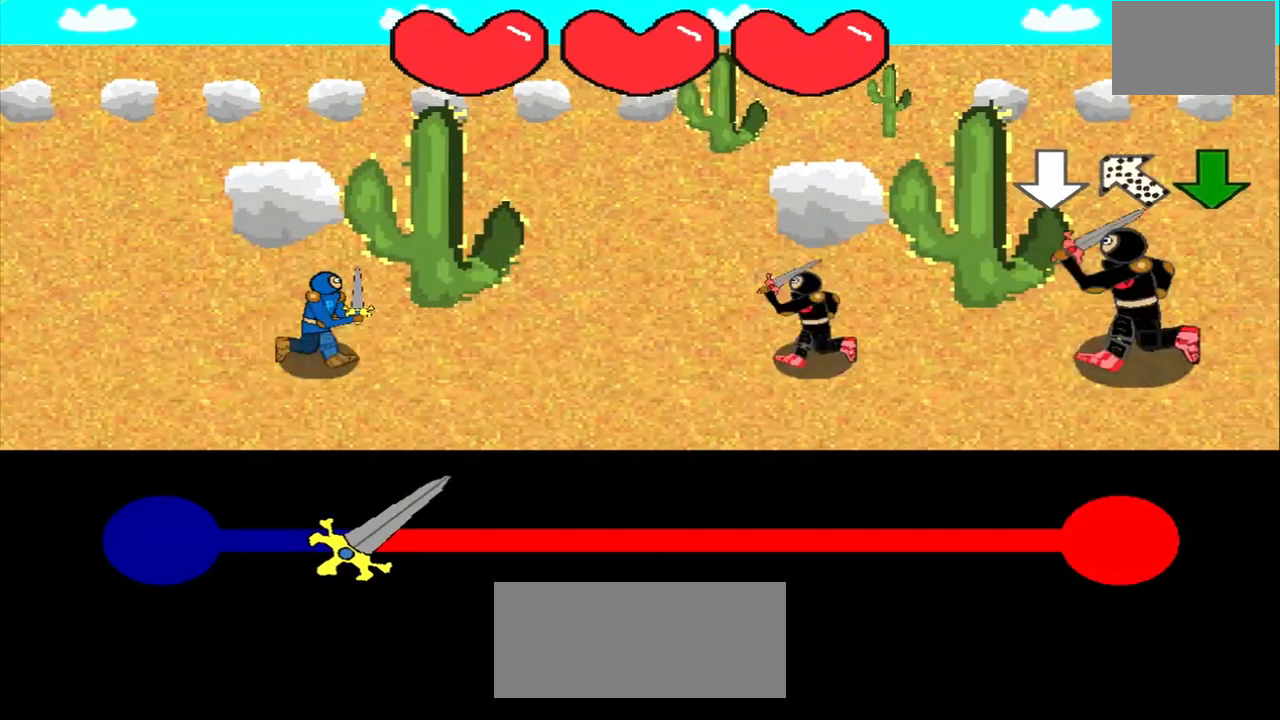
{"buttons": [], "left_stick": "center", "events": [[83, "left_stick", "center"]]}
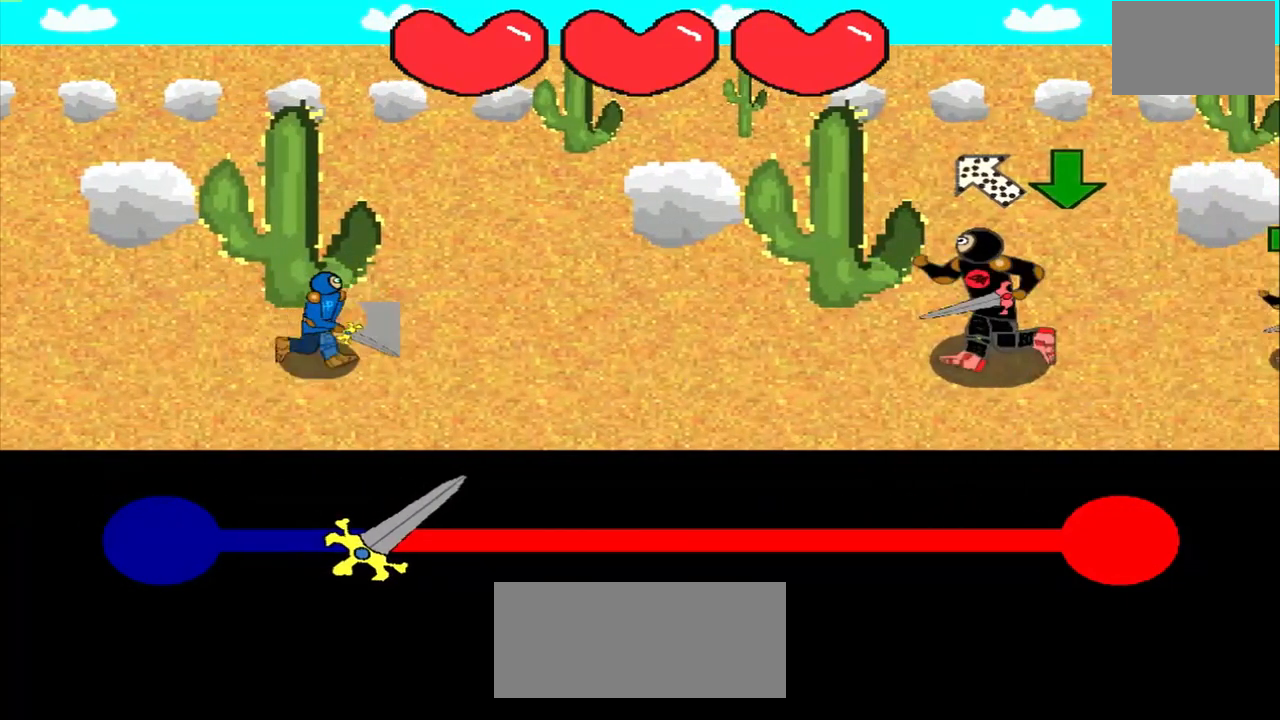
{"buttons": [], "left_stick": "center", "events": [[292, "left_stick", "down-right"], [417, "left_stick", "center"]]}
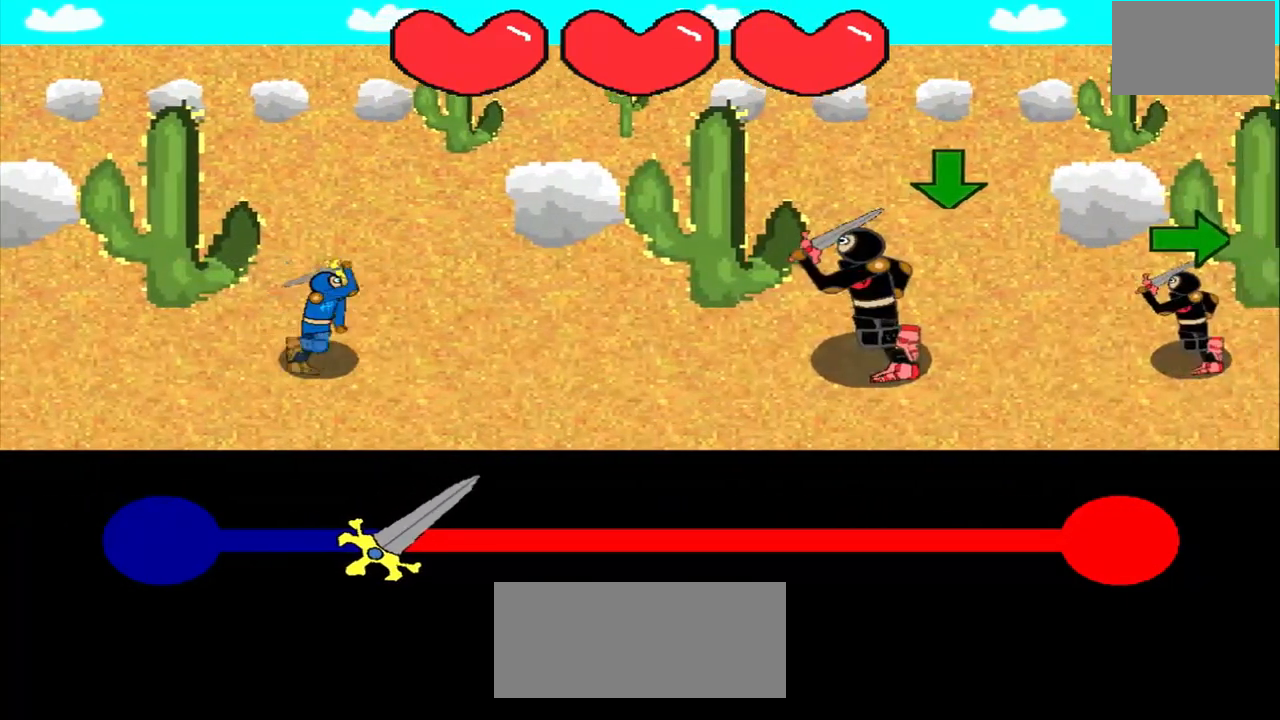
{"buttons": [], "left_stick": "center", "events": []}
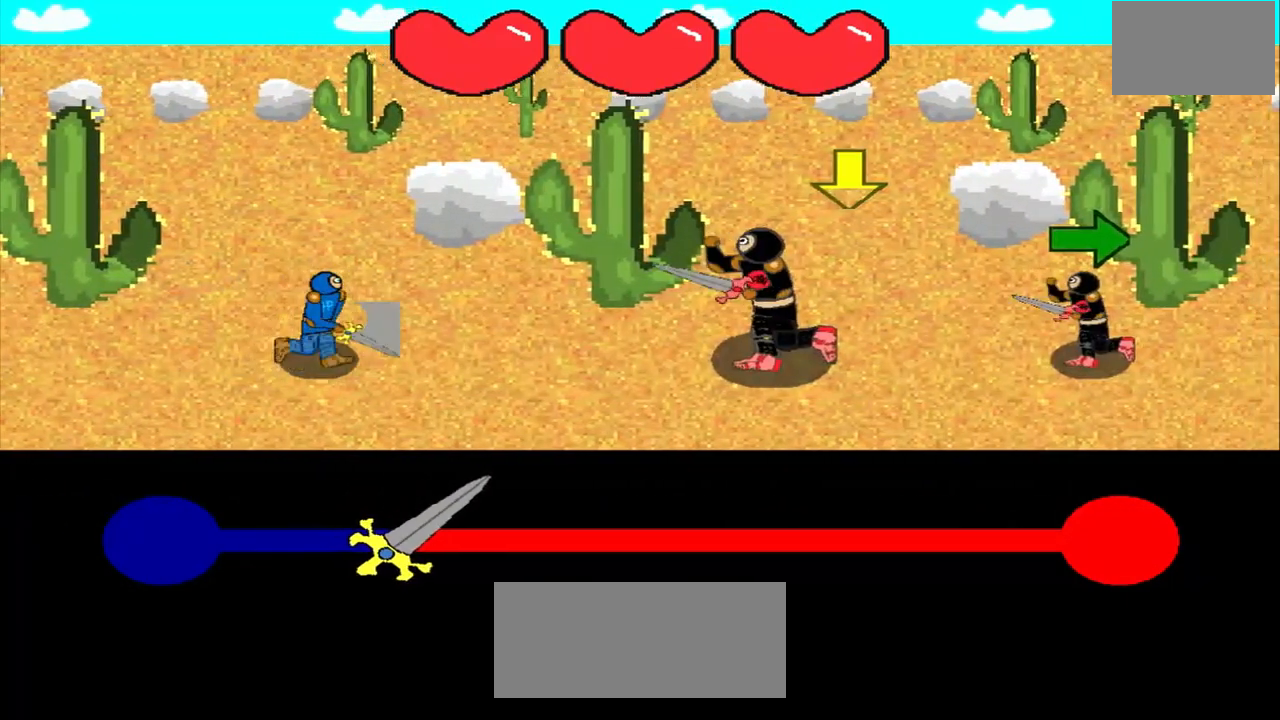
{"buttons": [], "left_stick": "center", "events": []}
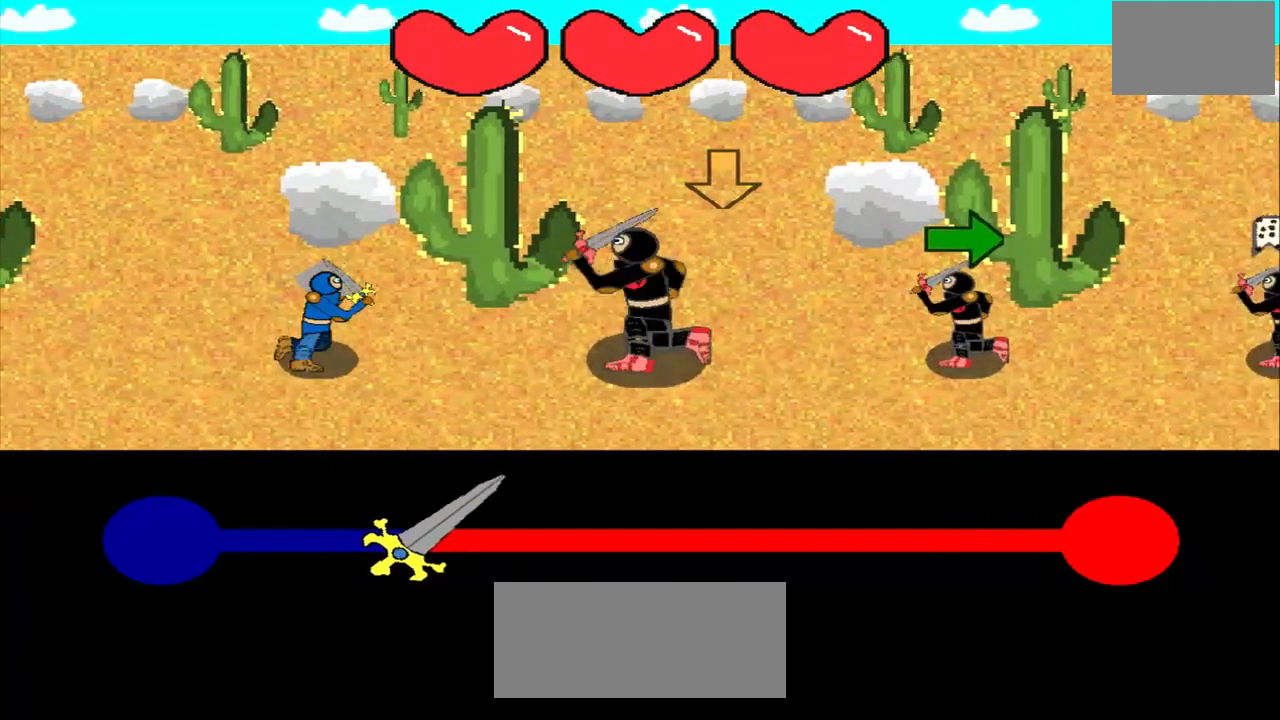
{"buttons": [], "left_stick": "center", "events": [[292, "left_stick", "right"], [500, "left_stick", "center"]]}
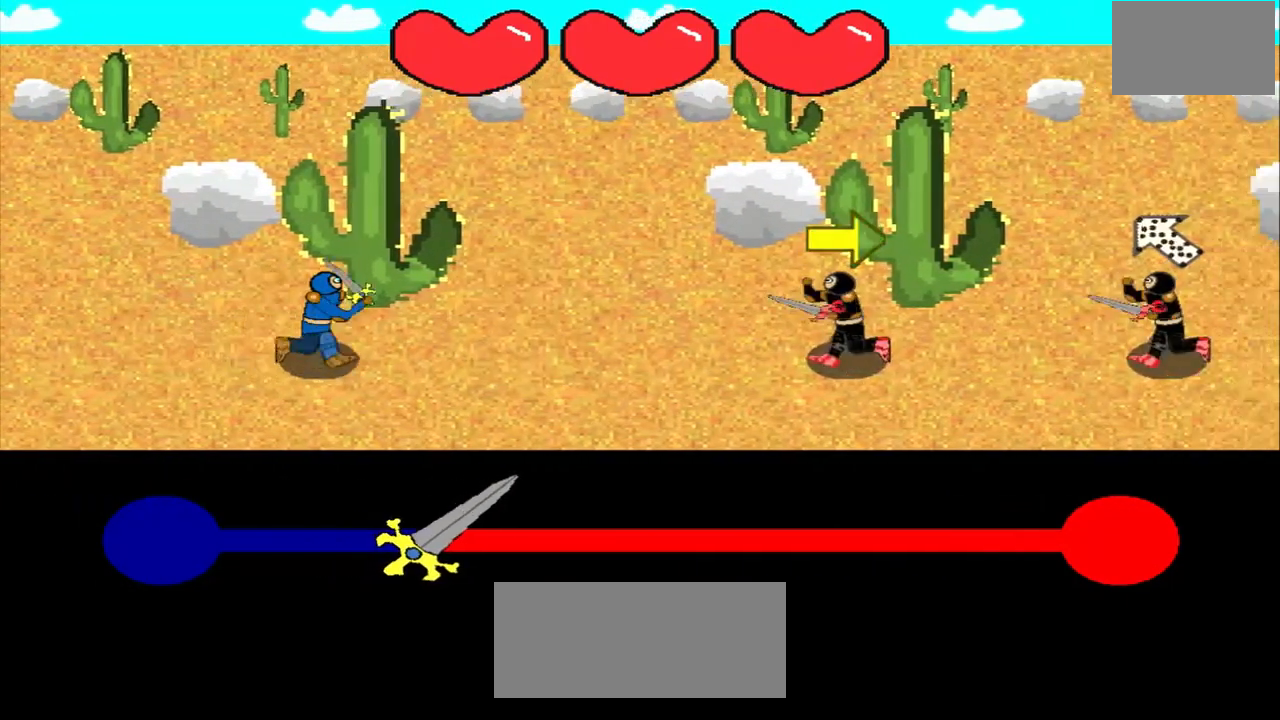
{"buttons": [], "left_stick": "right", "events": [[125, "left_stick", "right"], [292, "left_stick", "center"], [458, "left_stick", "right"]]}